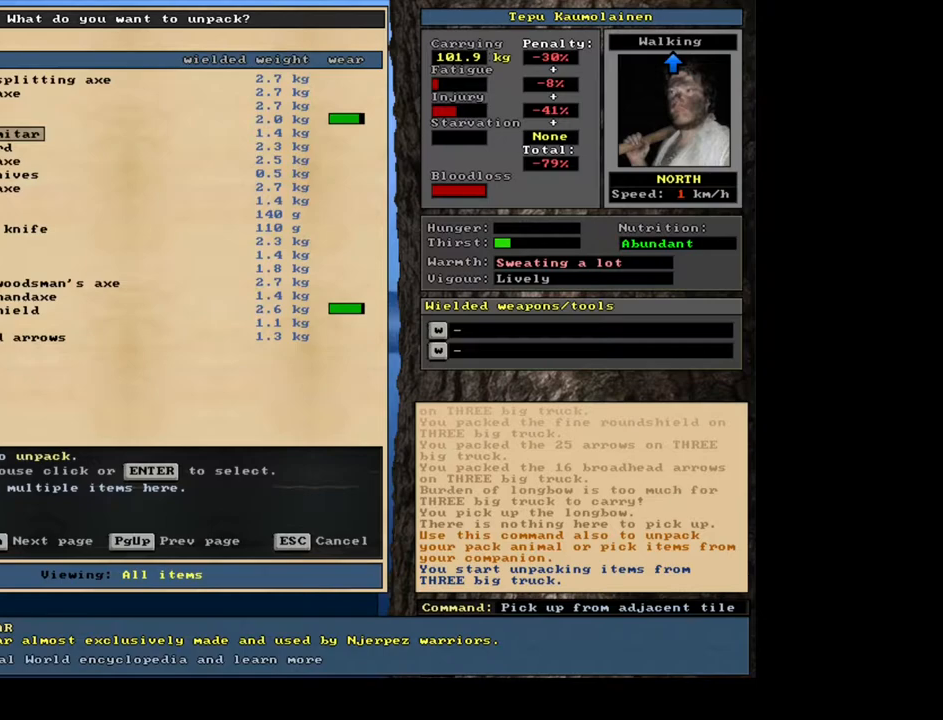
Gameplay with keyboard and mouse; each line is a JSON object with the keys and mouse buttons held at the frame after it. "events" lists presses ("down") and releases ("up") of ".", "/", "0", "1", "2", "3", "4", "5", "6", "7", "8", "9", "a", "alt_l", "alt_r", "b", "backspace", "c", "caps_lock", "ctrl_l", "ctrl_r", "d", "down", "e", "equals", "escape", "f", "f1", "f10", "f11", "f12", "f2", "f3", "f4", "f5", "f6", "f7", "f8", "f9", "g", "h", "i", "j", "k", "l", "left", "m", "minus", "n", "num0", "num1", "num2", "num3", "num4", "num5", "num6", "num7", "num8", "num9", "o", "p", "q", "r", "return", "right", "s", "shift_l", "shift_r", "space", "super", "t", "tab", "tilde", "u", "up", "v", "w", "x", "y", "z", "mouse_left", "mouse_wheel", "mouse_right", "mouse_mb4" and "mouse_mb5" between this image and that frame as [ms after this image, input, new state], when the widget could be followed in between. "mouse_left", "mouse_wheel", "mouse_right", "mouse_mb4", "mouse_mb5" = the "left", "wheel", "right", "mb4", "mb5" buttons of the "mouse" list. No other keys are recorded. "wheel" means that the mouse wheel is clicked or scrolled. Mouse movement is not recorded. Not read: other_keys.
{"keys": ["down"], "mouse": [], "events": [[450, "down", "down"]]}
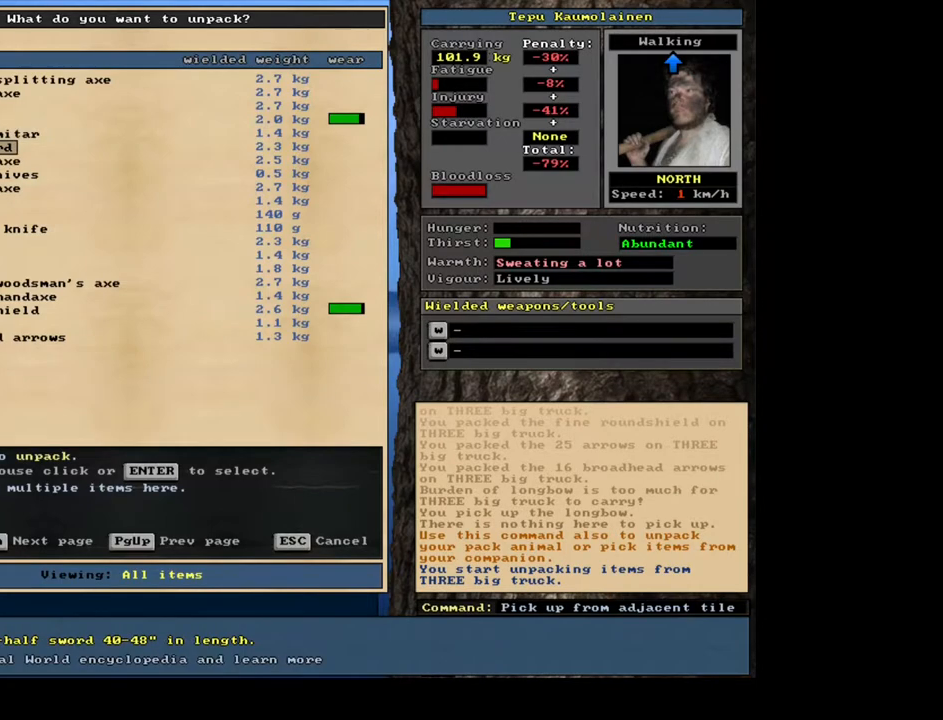
{"keys": [], "mouse": [], "events": [[33, "down", "up"], [150, "down", "down"], [250, "down", "up"]]}
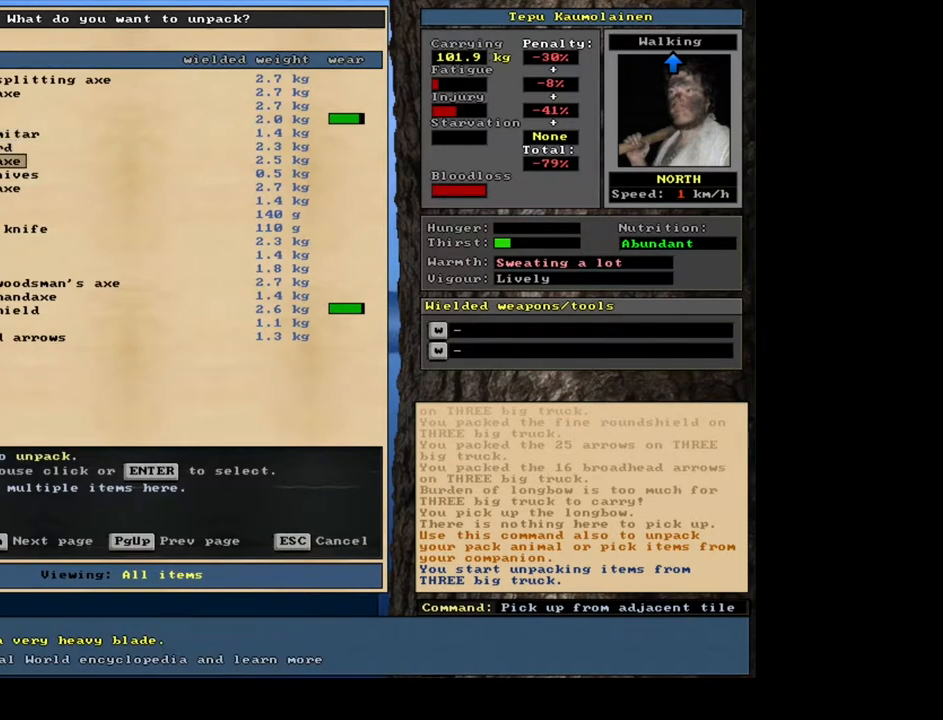
{"keys": ["return"], "mouse": [], "events": [[483, "return", "down"]]}
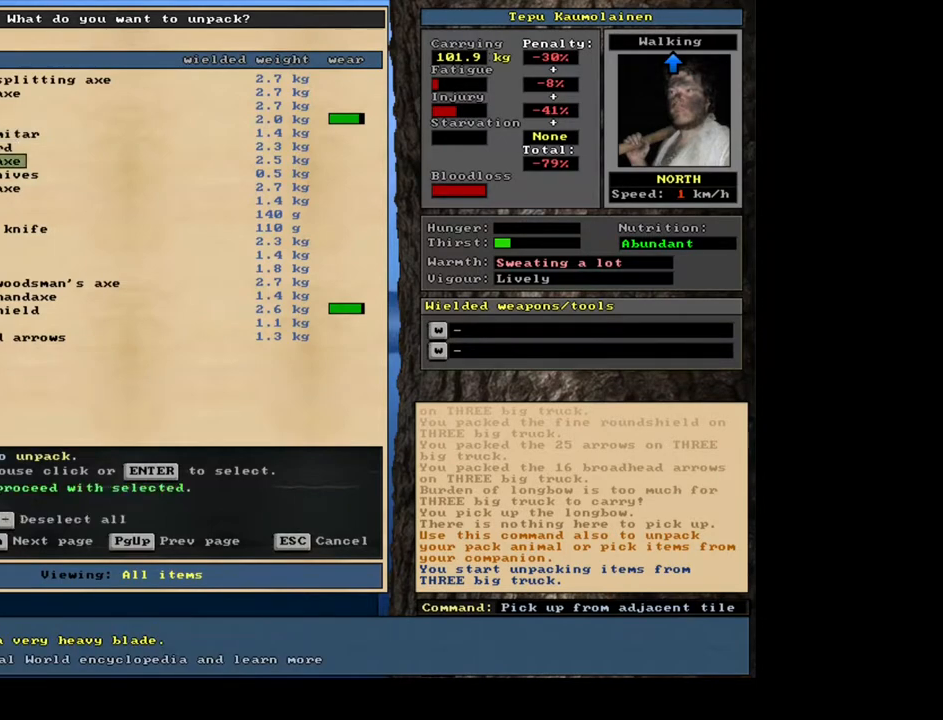
{"keys": ["down"], "mouse": [], "events": [[100, "return", "up"], [483, "down", "down"]]}
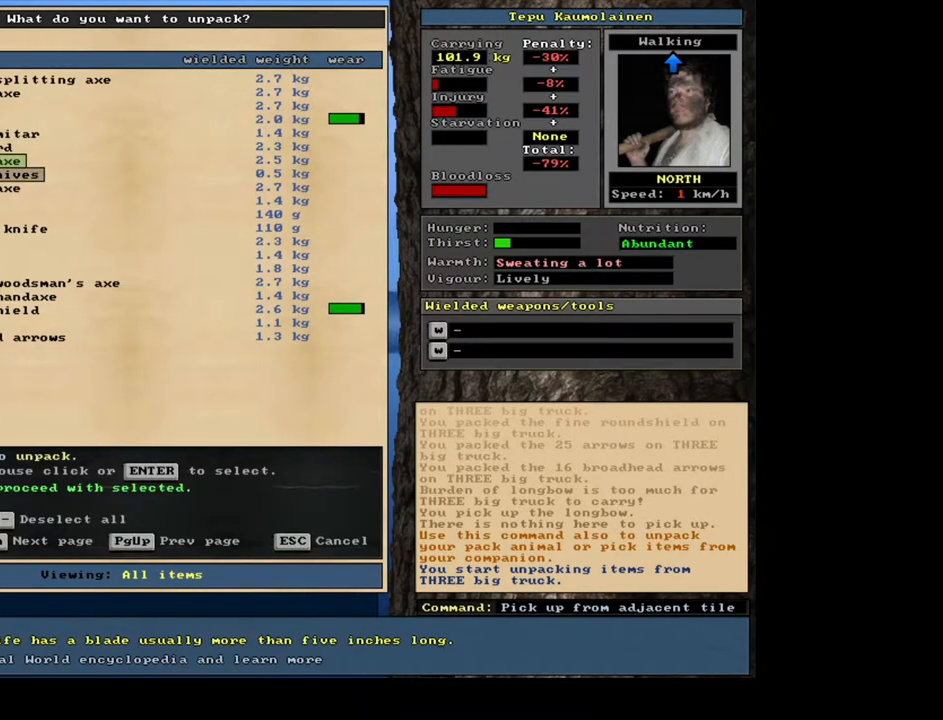
{"keys": [], "mouse": [], "events": [[67, "down", "up"], [250, "return", "down"], [333, "1", "down"], [350, "return", "up"], [467, "1", "up"]]}
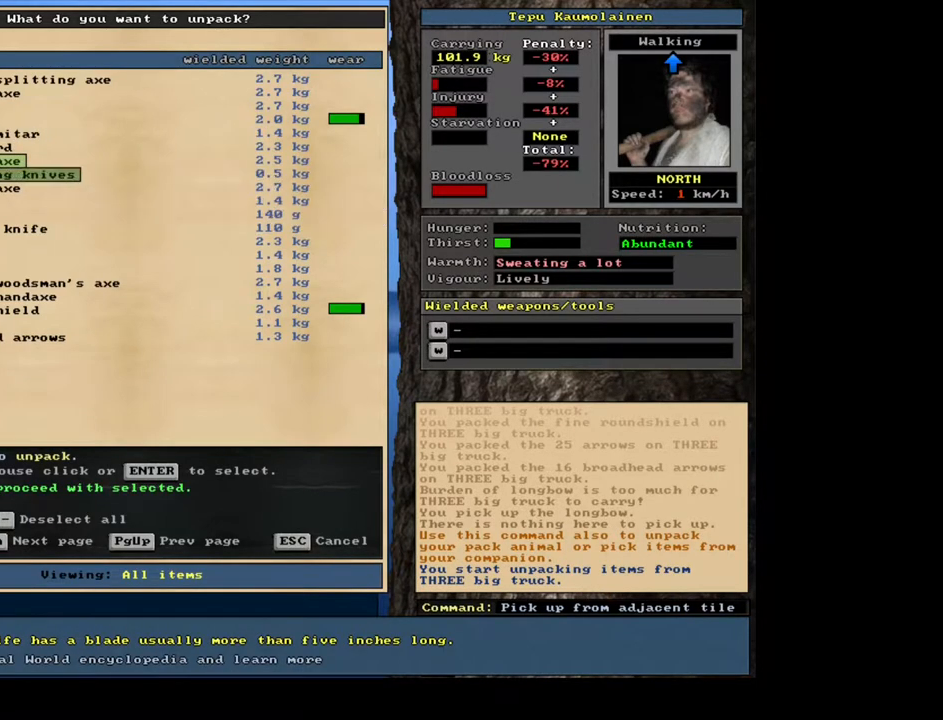
{"keys": [], "mouse": [], "events": []}
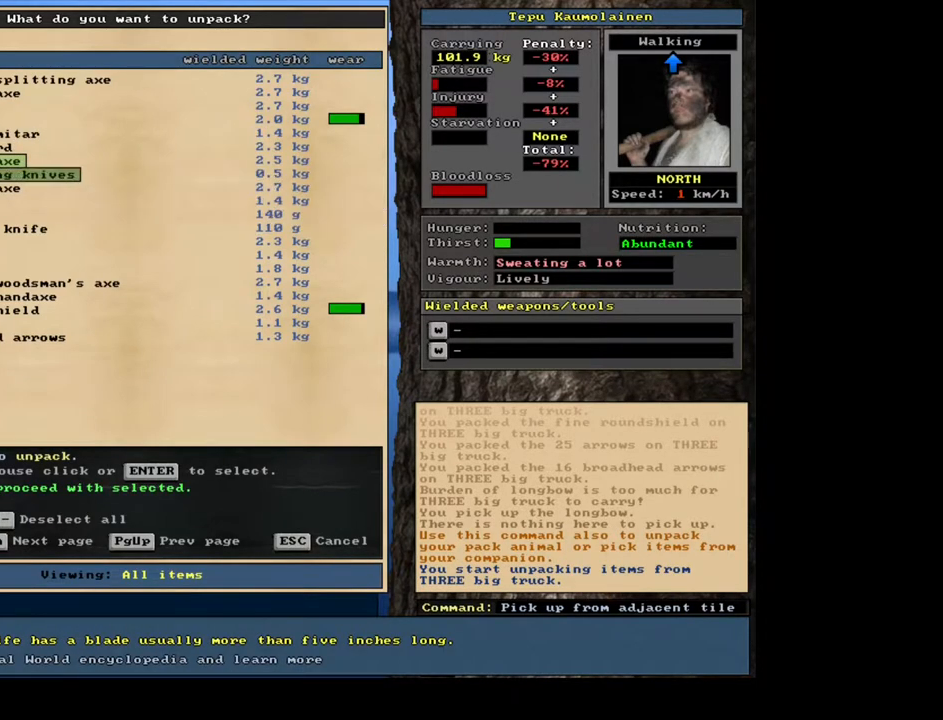
{"keys": [], "mouse": [], "events": [[67, "down", "down"], [183, "down", "up"], [283, "down", "down"], [417, "down", "up"]]}
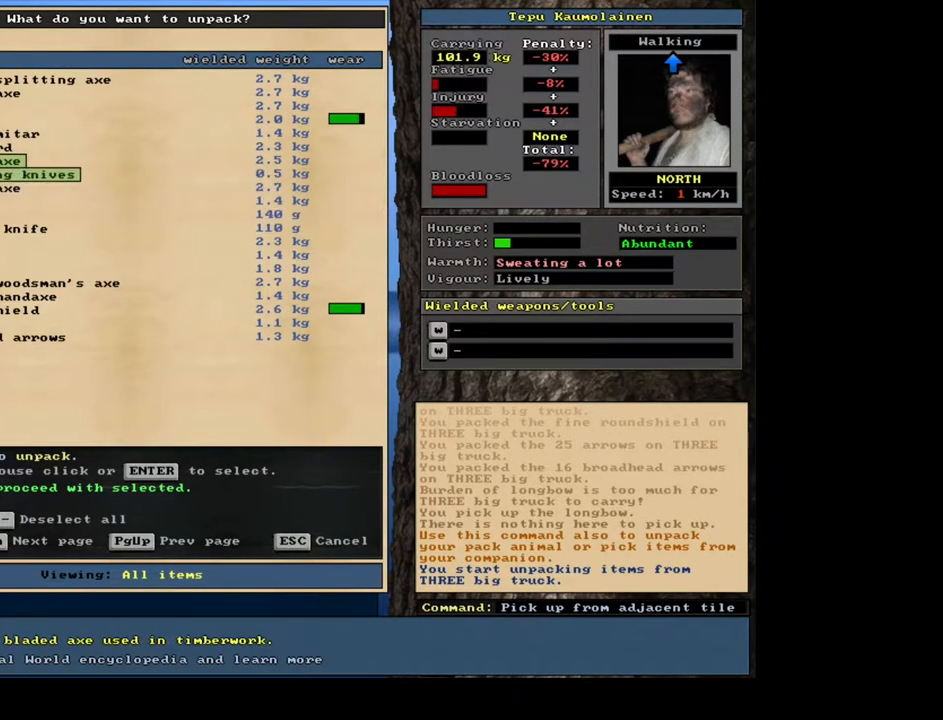
{"keys": [], "mouse": [], "events": []}
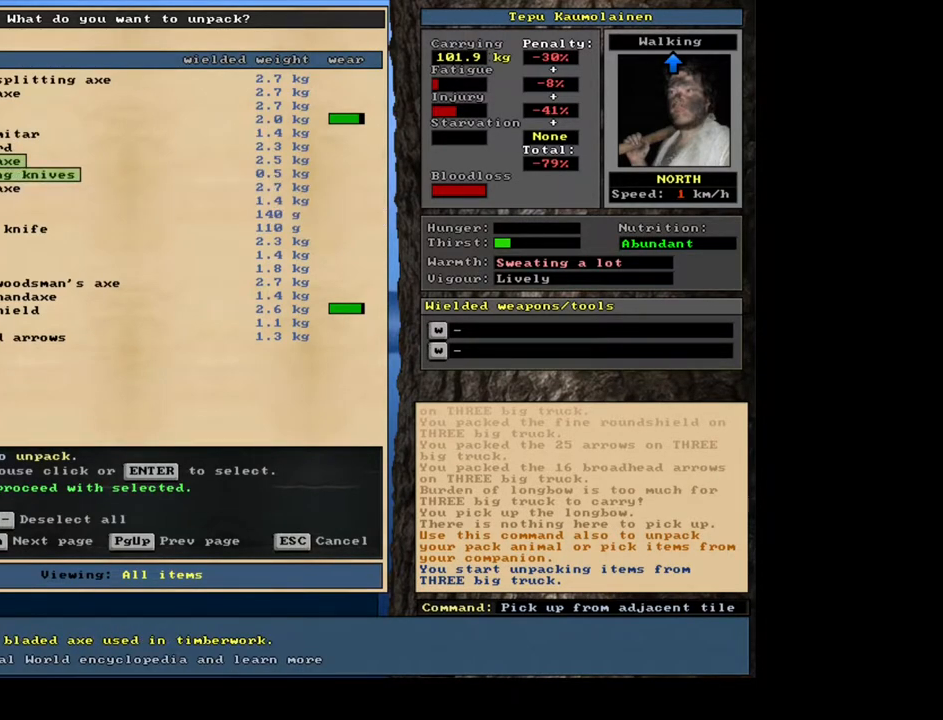
{"keys": ["down"], "mouse": [], "events": [[283, "down", "down"]]}
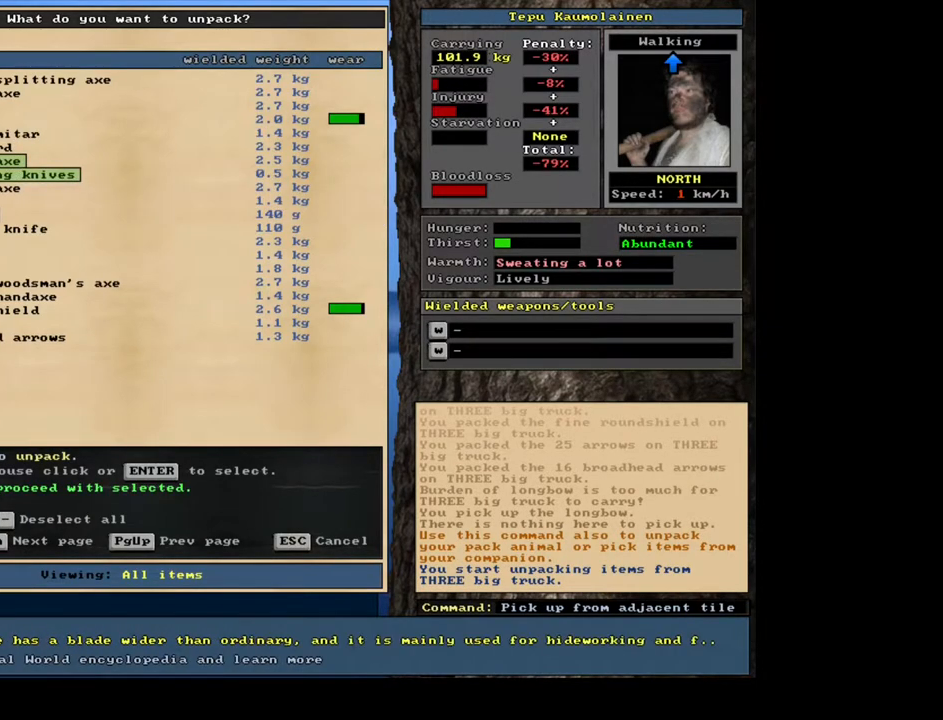
{"keys": [], "mouse": [], "events": [[283, "down", "up"], [300, "down", "down"], [317, "down", "up"], [333, "down", "down"], [350, "down", "up"], [367, "down", "down"], [400, "down", "up"], [417, "down", "down"], [433, "down", "up"]]}
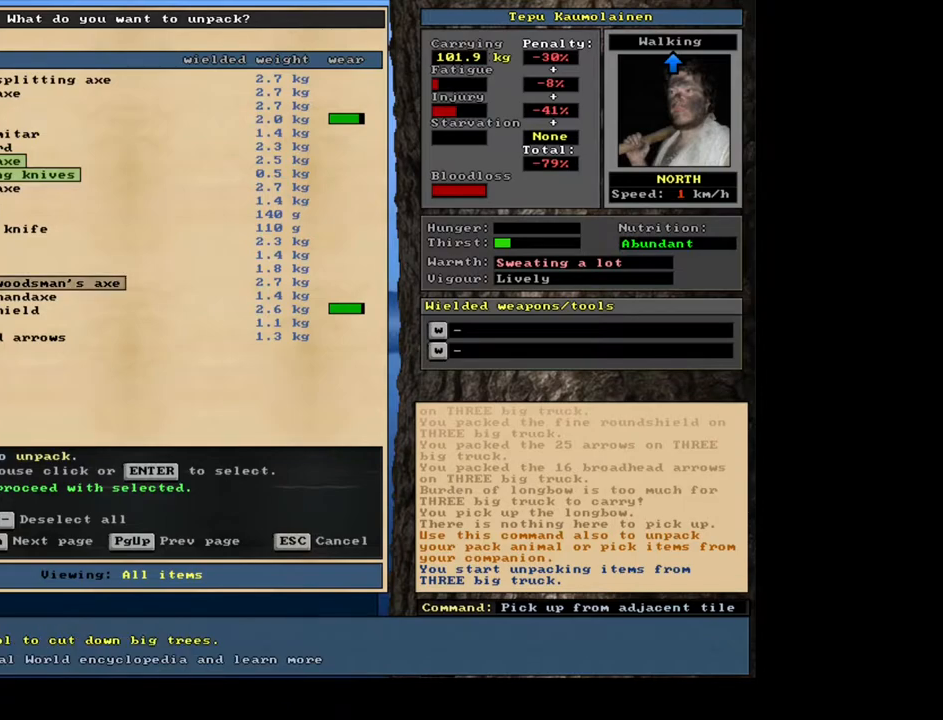
{"keys": [], "mouse": [], "events": [[283, "down", "down"], [333, "down", "up"]]}
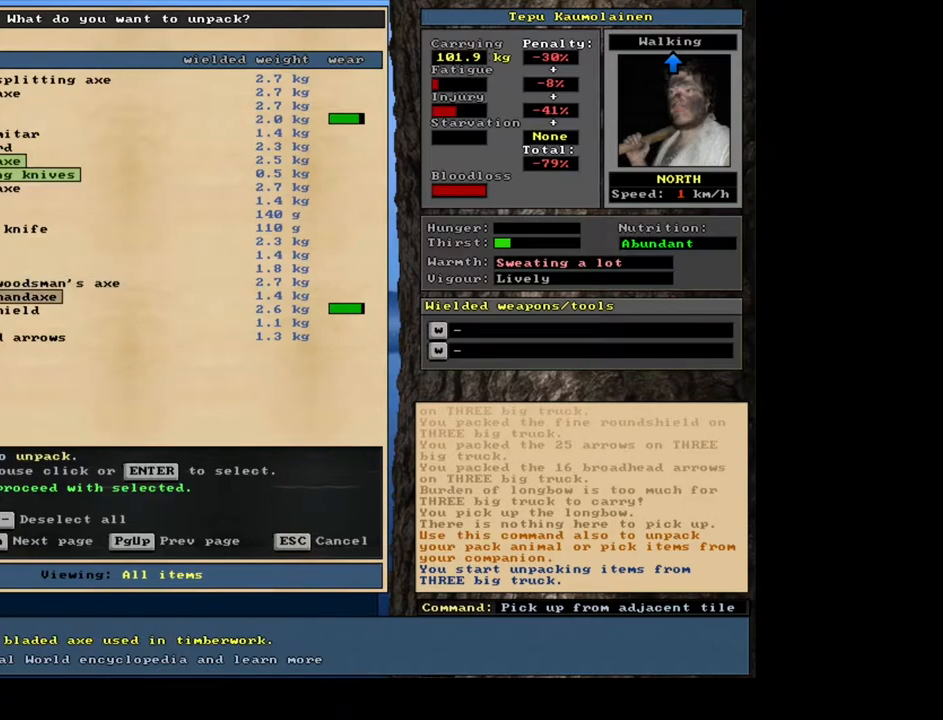
{"keys": [], "mouse": [], "events": [[217, "return", "down"], [317, "return", "up"]]}
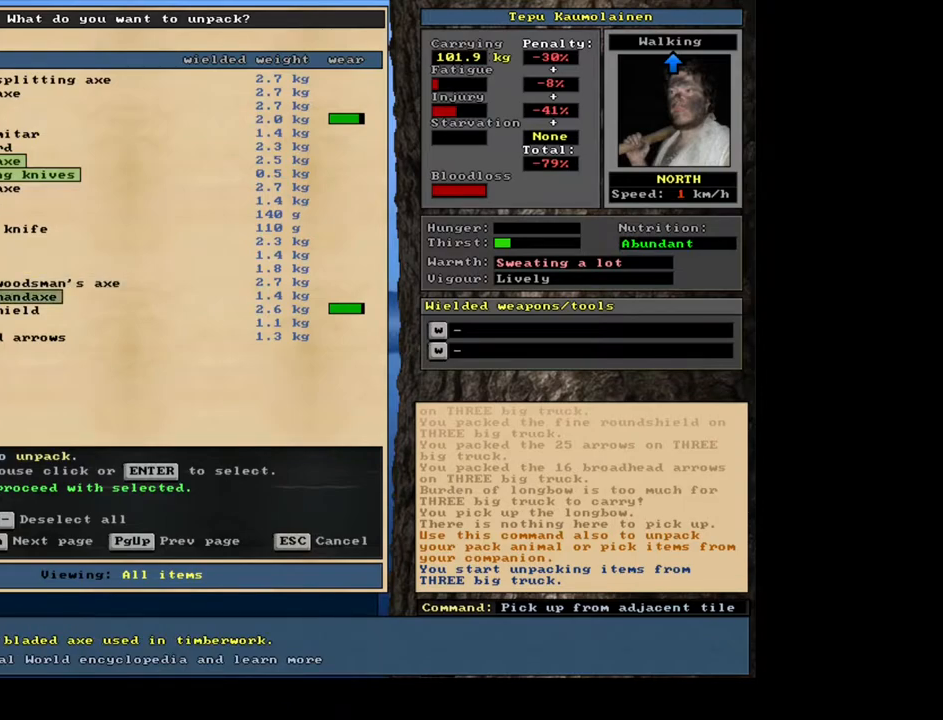
{"keys": [], "mouse": [], "events": []}
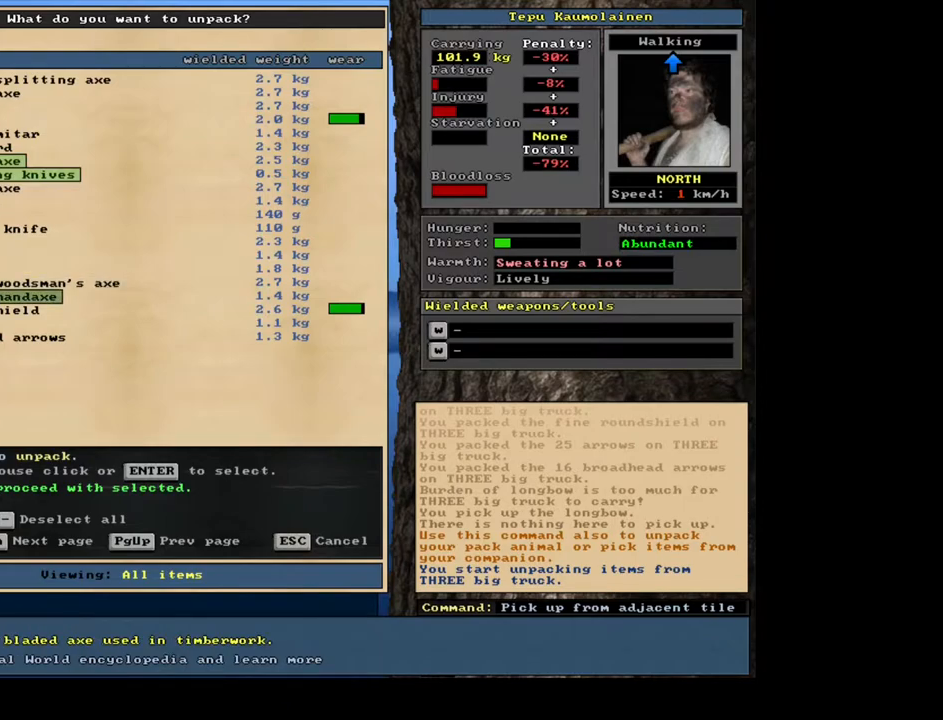
{"keys": ["up"], "mouse": [], "events": [[133, "return", "down"], [233, "return", "up"], [383, "up", "down"]]}
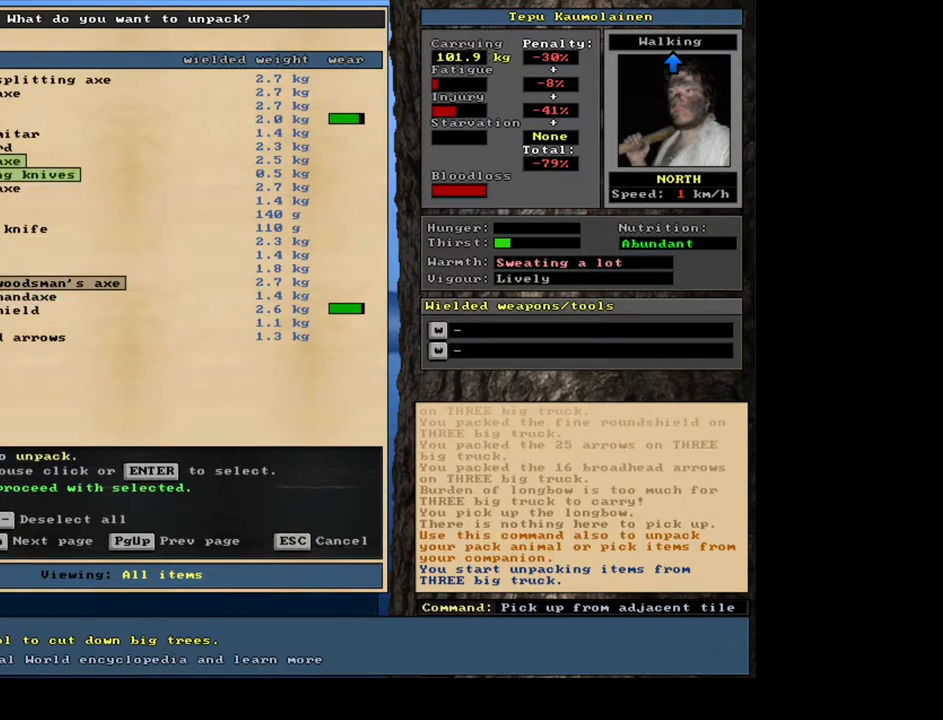
{"keys": [], "mouse": [], "events": [[183, "up", "up"]]}
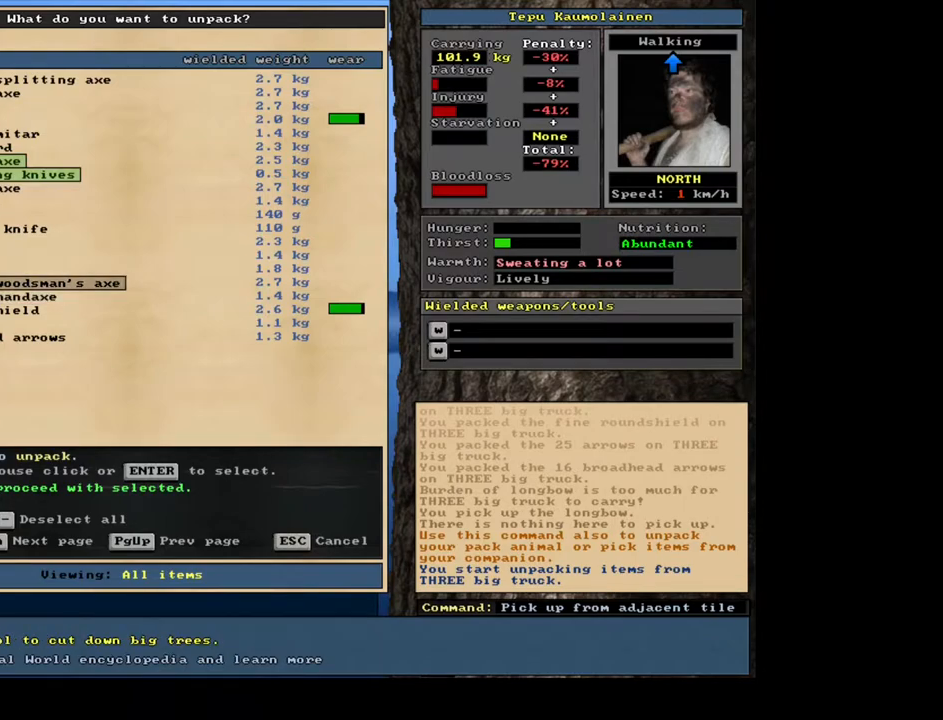
{"keys": ["up"], "mouse": [], "events": [[183, "up", "down"], [383, "up", "up"], [500, "up", "down"]]}
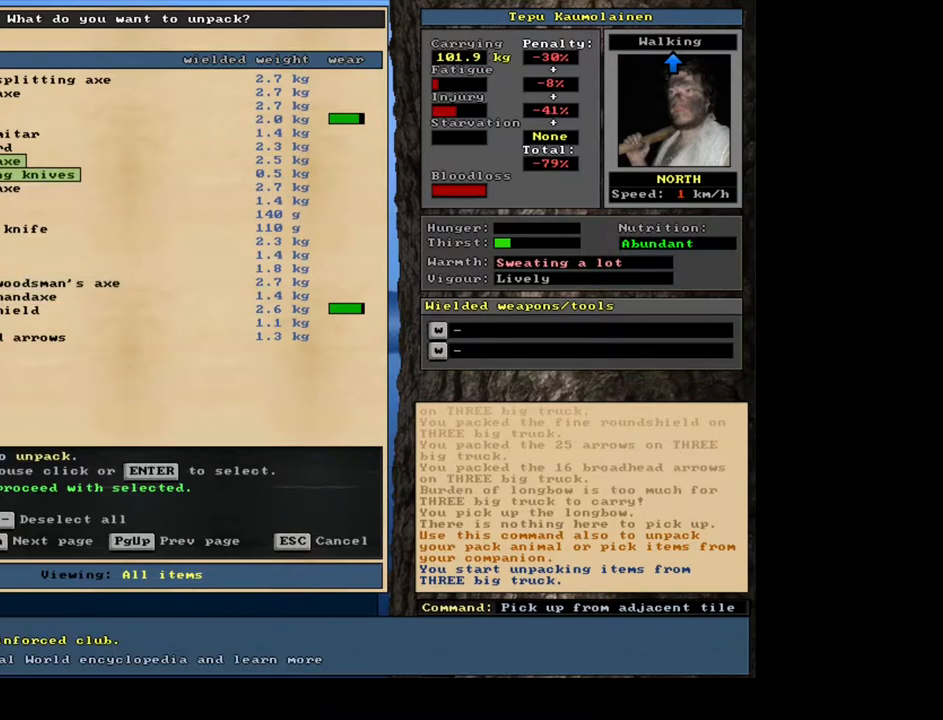
{"keys": [], "mouse": [], "events": [[183, "up", "up"], [267, "up", "down"], [400, "up", "up"]]}
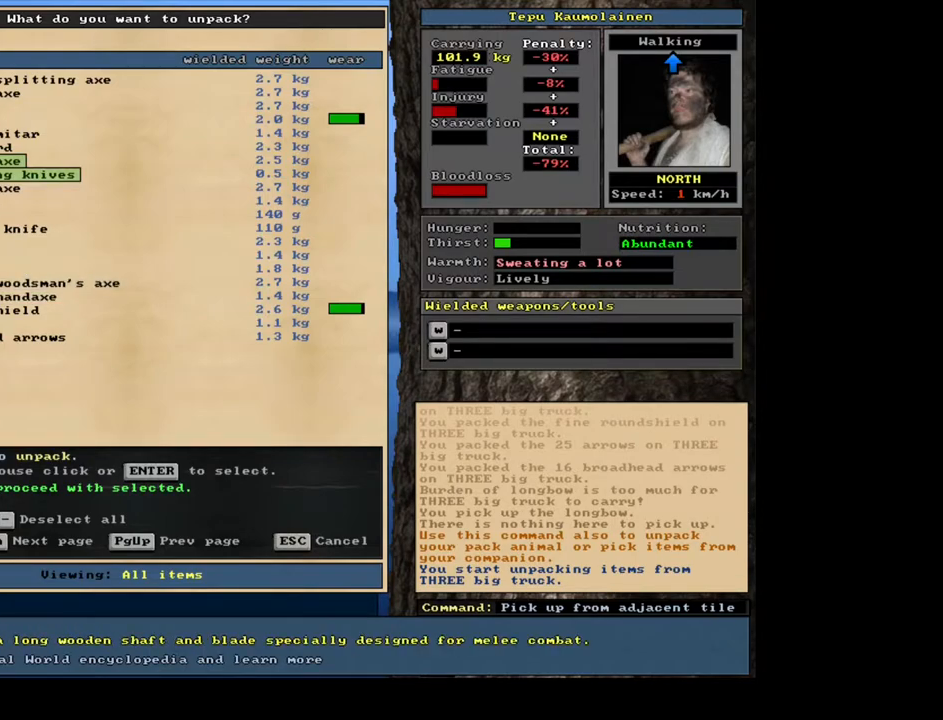
{"keys": [], "mouse": [], "events": [[250, "up", "down"], [383, "up", "up"]]}
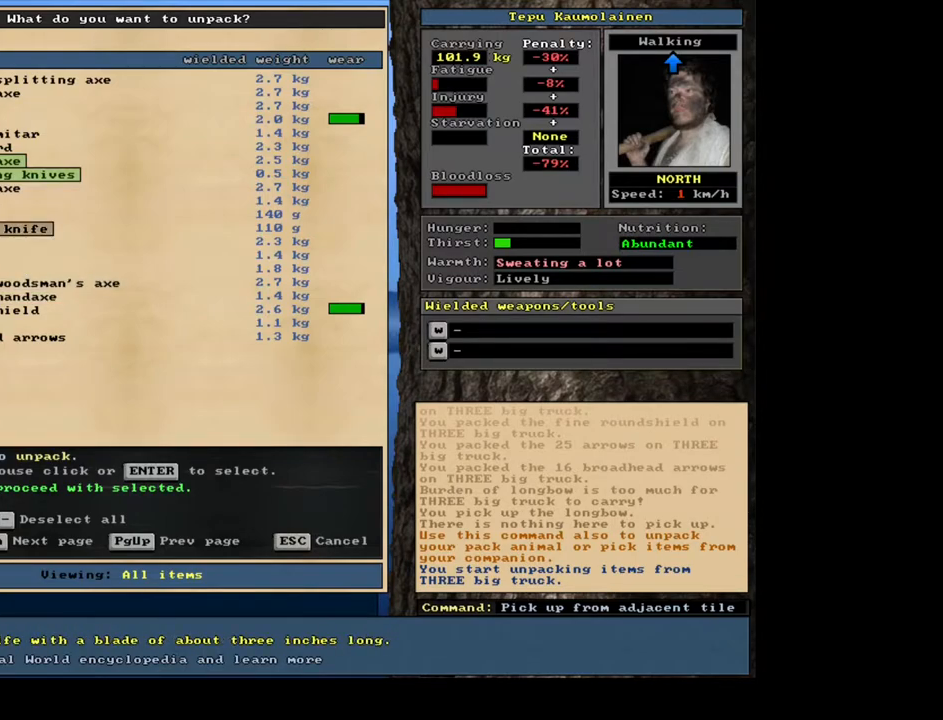
{"keys": [], "mouse": [], "events": []}
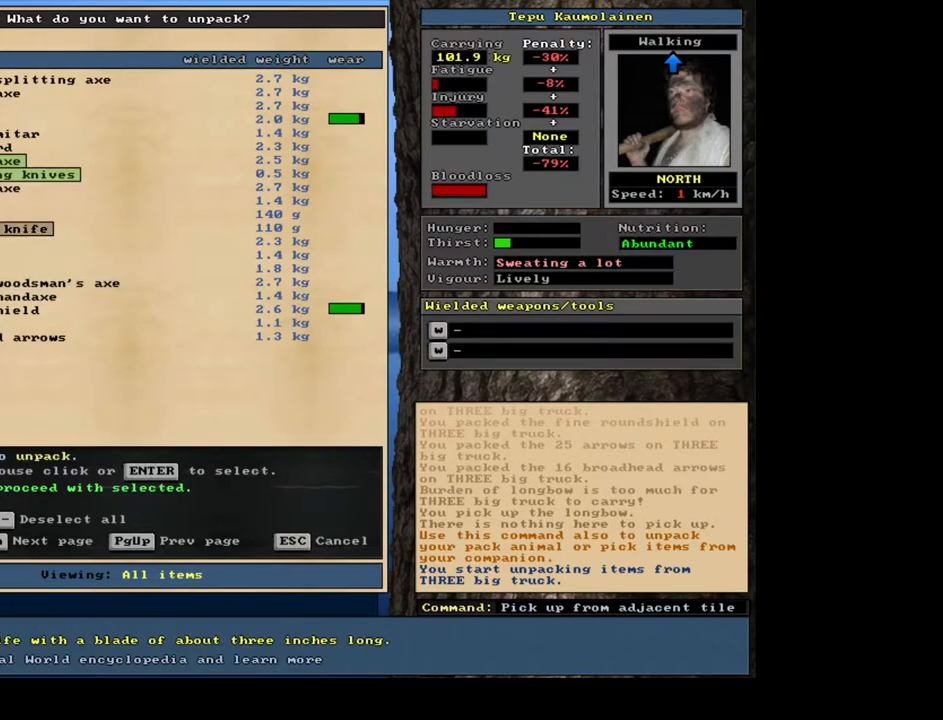
{"keys": [], "mouse": [], "events": []}
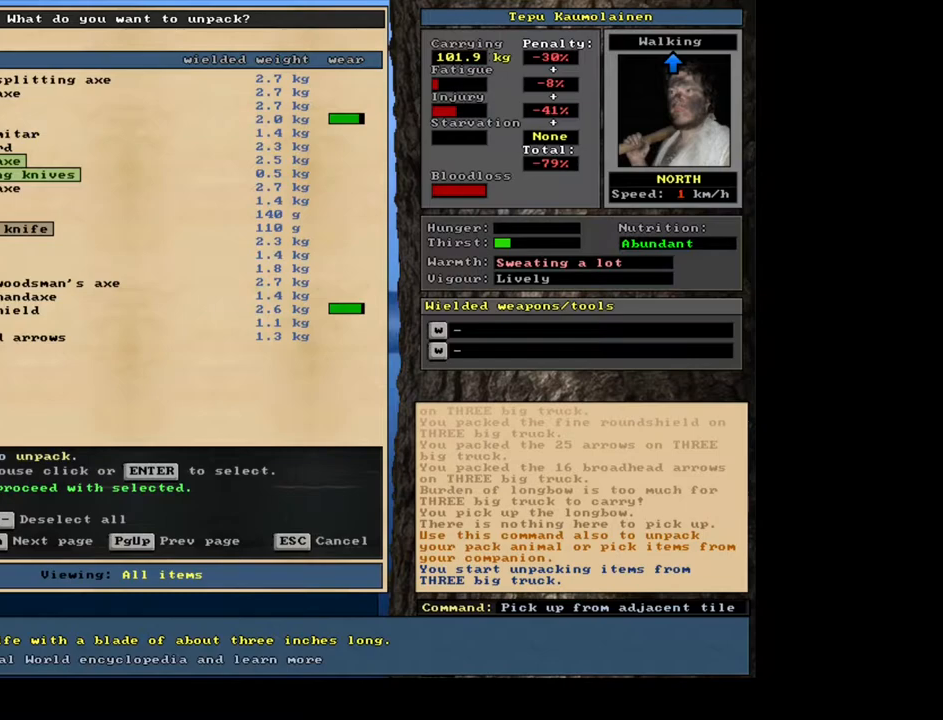
{"keys": [], "mouse": [], "events": [[250, "return", "down"], [333, "return", "up"]]}
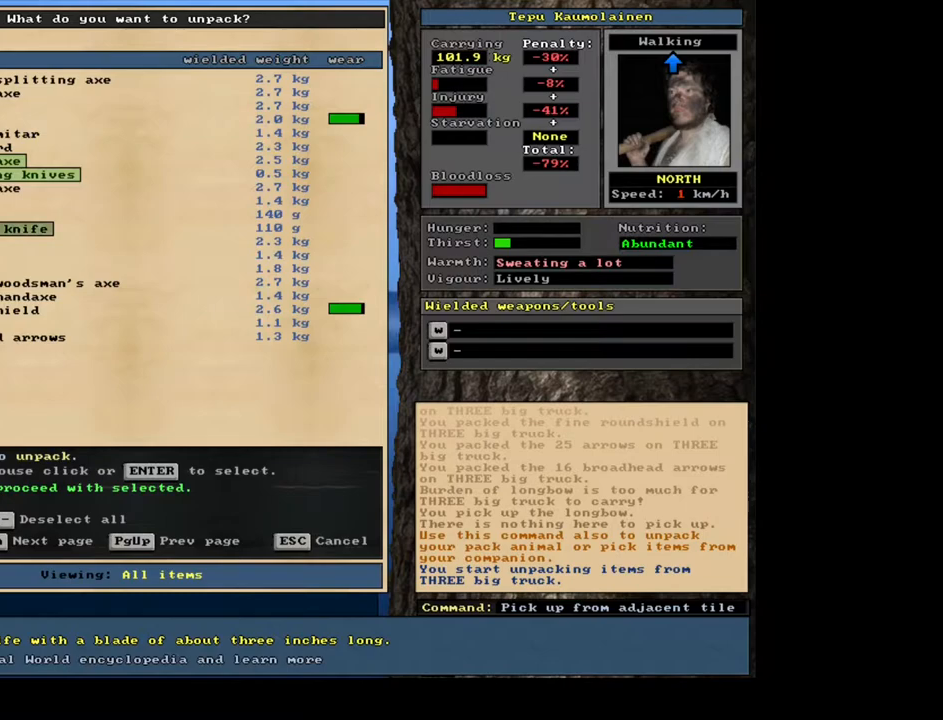
{"keys": [], "mouse": [], "events": []}
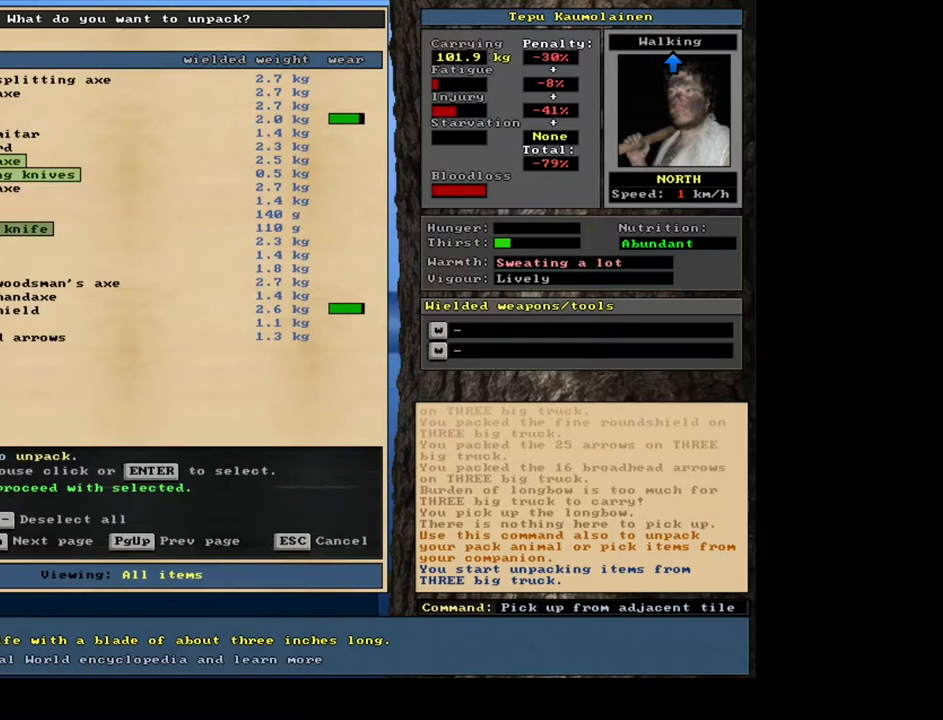
{"keys": ["down"], "mouse": [], "events": [[400, "down", "down"]]}
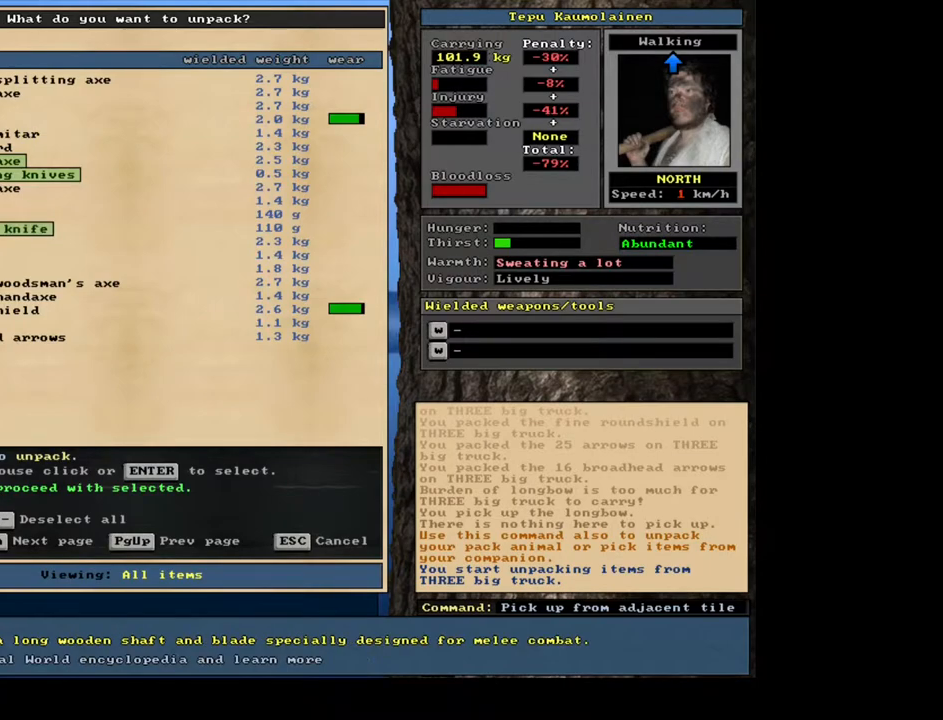
{"keys": [], "mouse": [], "events": [[17, "down", "up"]]}
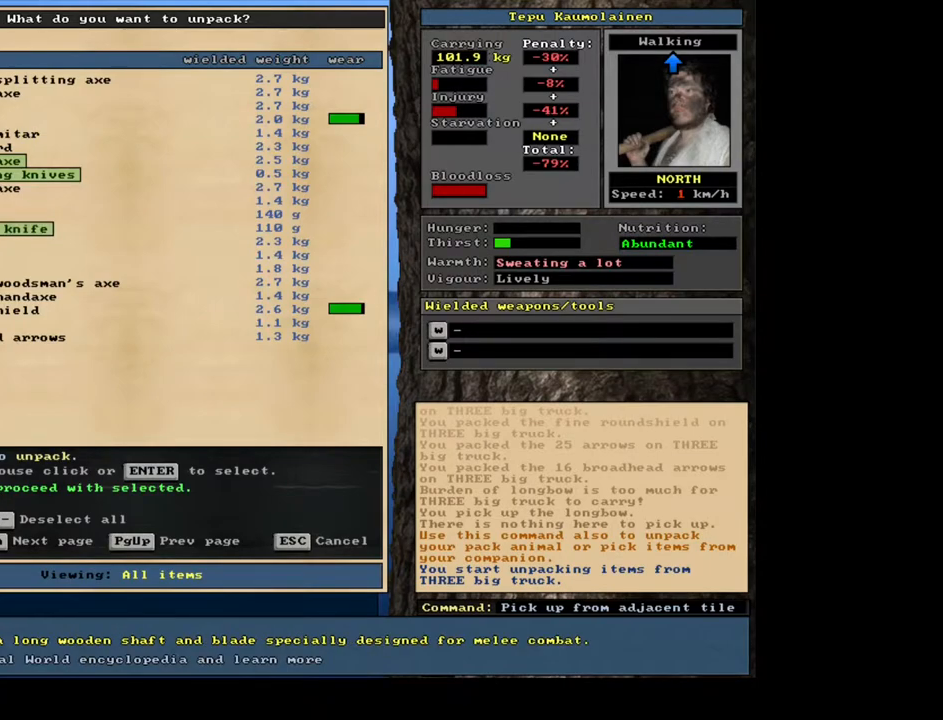
{"keys": [], "mouse": [], "events": []}